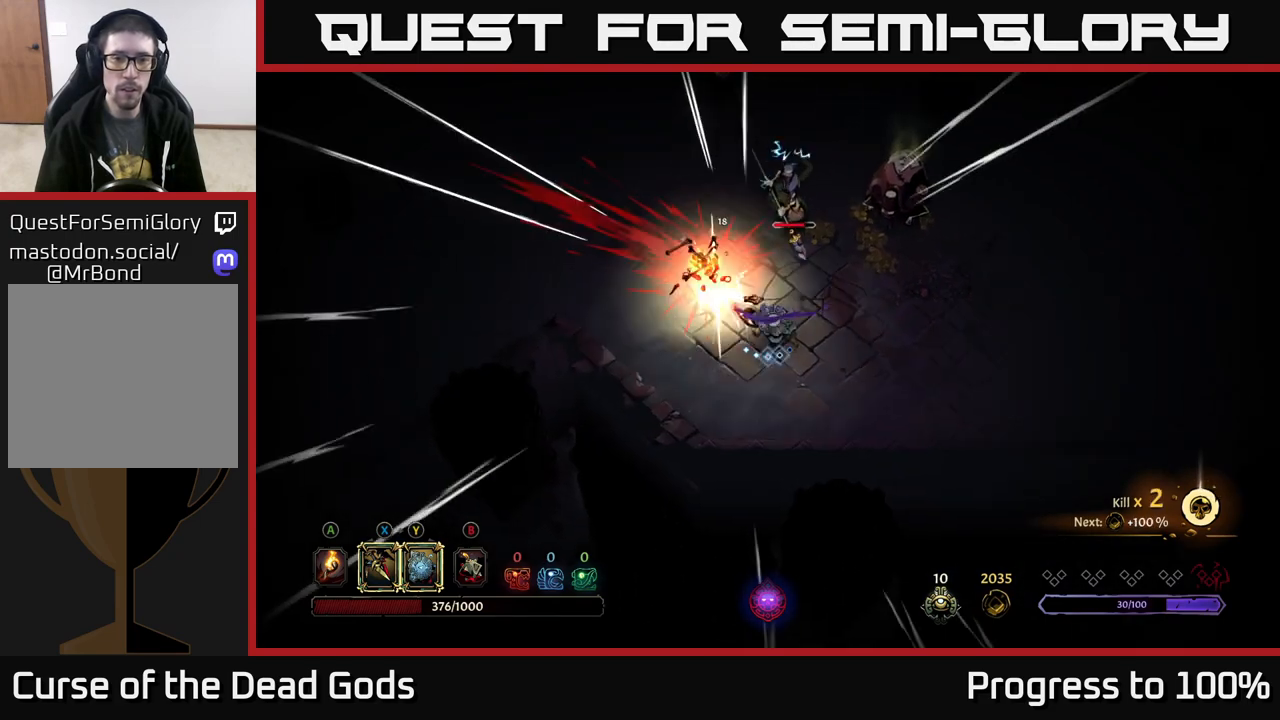
Gameplay with a controller (Xbox layout); each line is a JSON object with the inputs held at the frame after it. "events" lists button and stick changes between this image and that frame as [ms after this image, input, new state], when the widget could be followed in between.
{"buttons": [], "left_stick": "up", "right_stick": "center", "events": [[133, "left_stick", "up"]]}
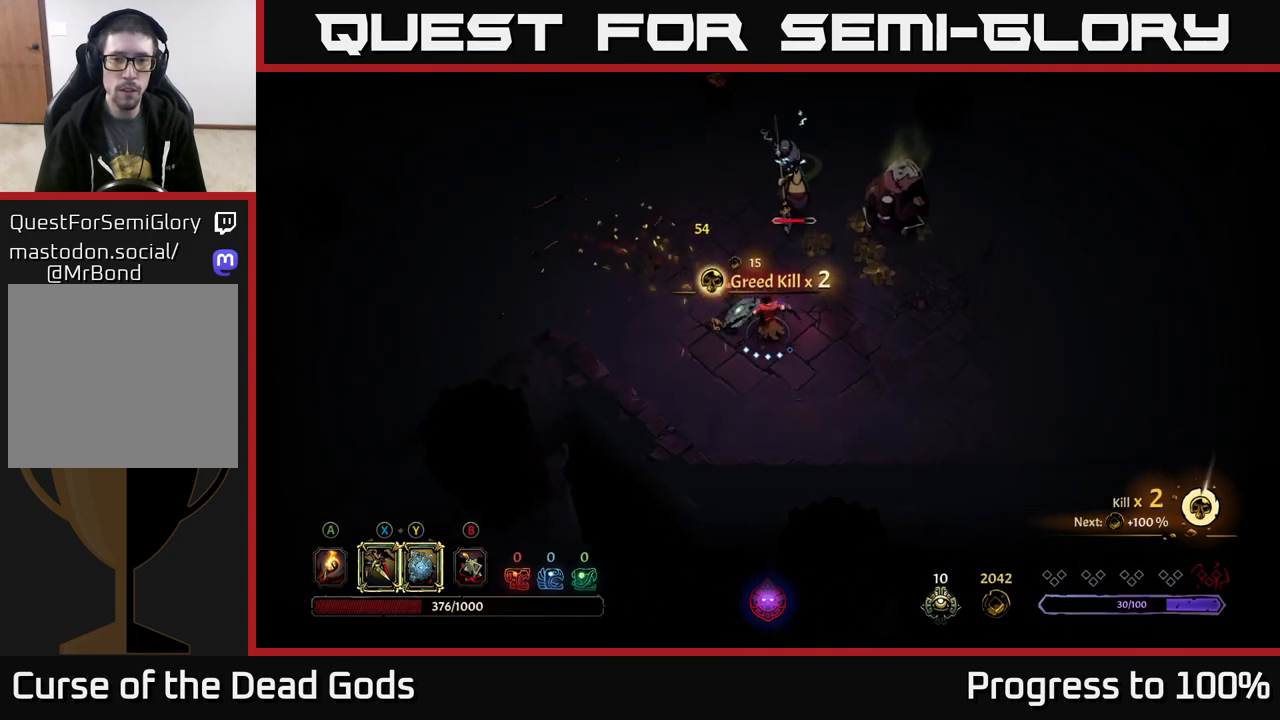
{"buttons": ["Y"], "left_stick": "up", "right_stick": "center", "events": [[167, "Y", "down"]]}
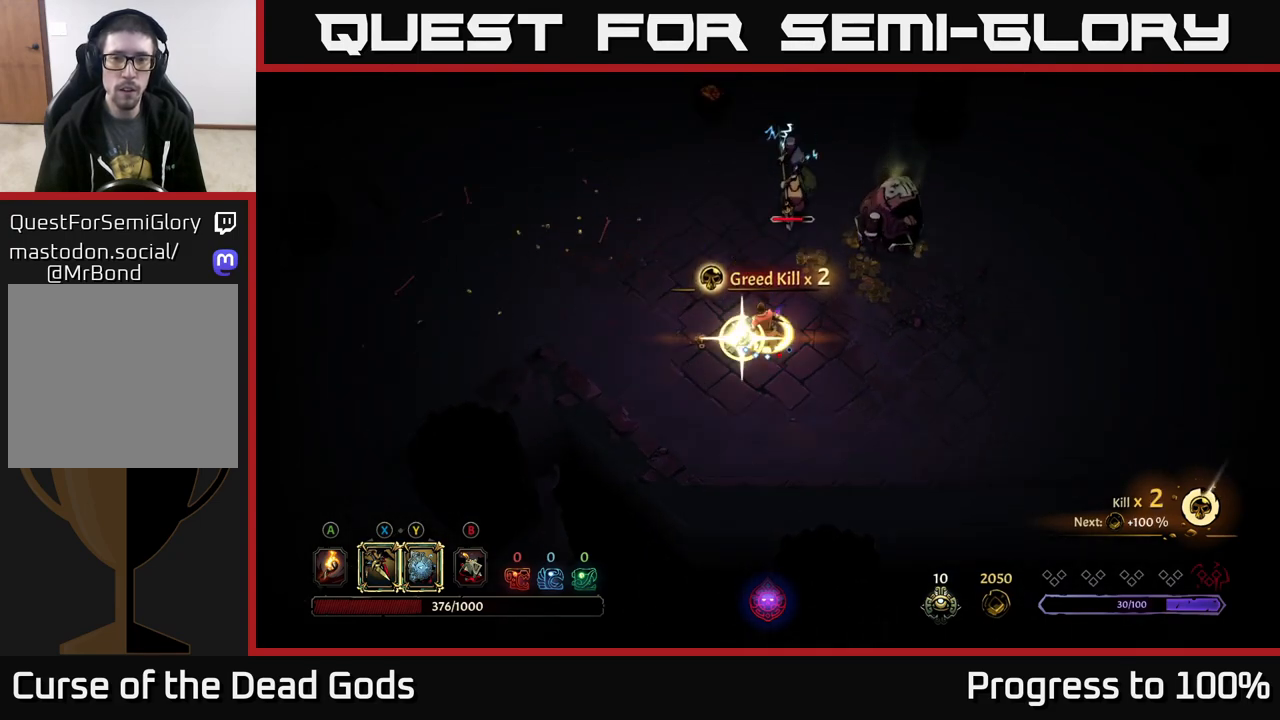
{"buttons": [], "left_stick": "up-right", "right_stick": "center", "events": [[33, "left_stick", "up-right"], [67, "Y", "up"], [333, "X", "down"], [450, "X", "up"]]}
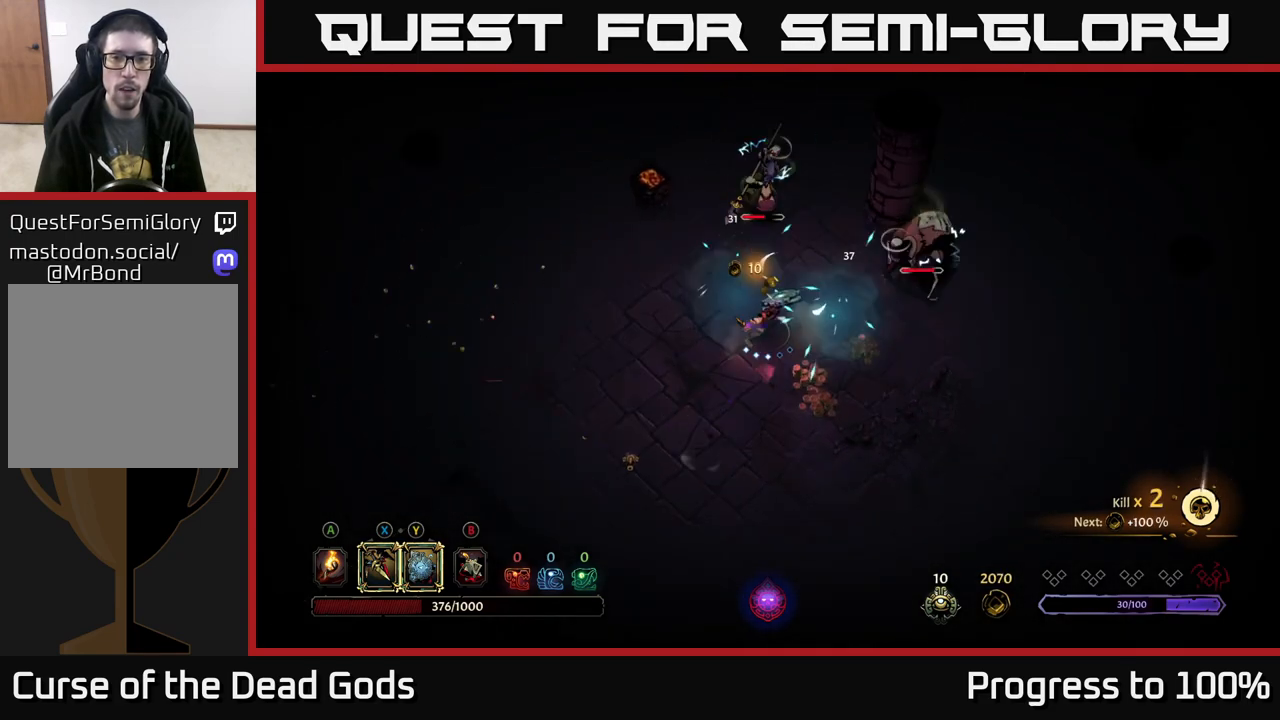
{"buttons": ["X"], "left_stick": "up", "right_stick": "center", "events": [[83, "left_stick", "up"], [133, "X", "down"], [283, "X", "up"], [500, "X", "down"]]}
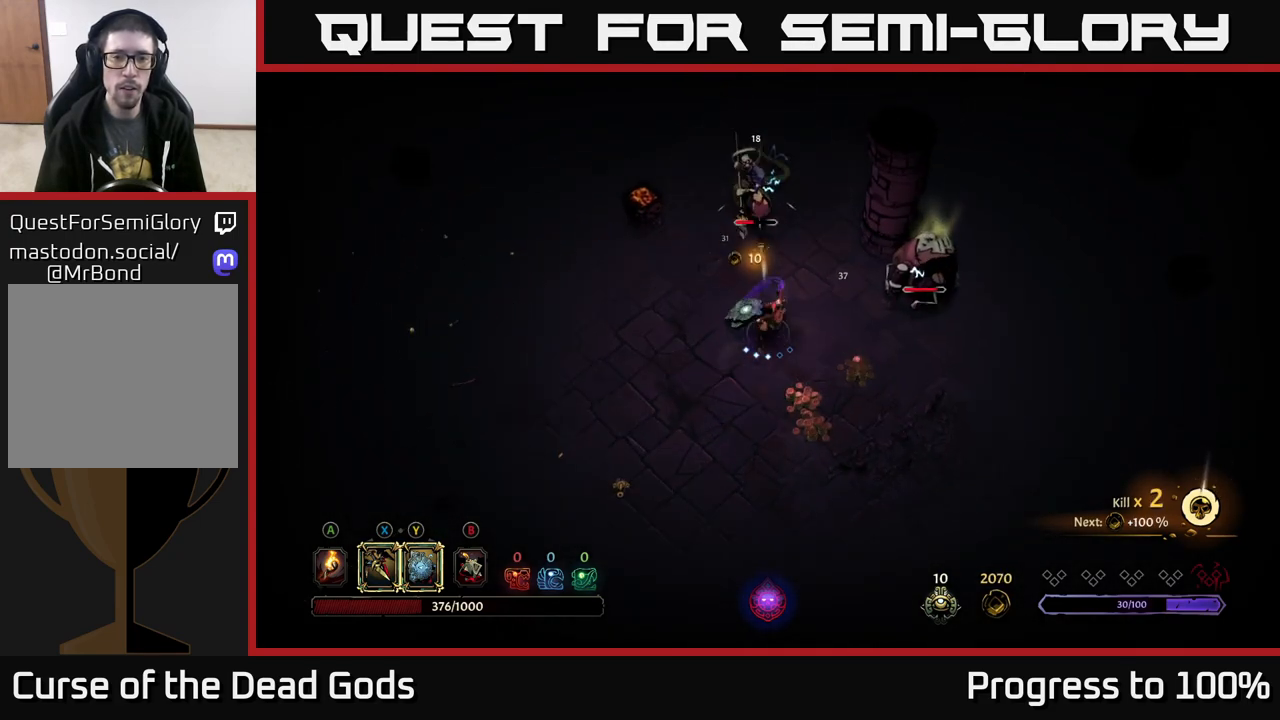
{"buttons": [], "left_stick": "up", "right_stick": "center", "events": [[117, "X", "up"]]}
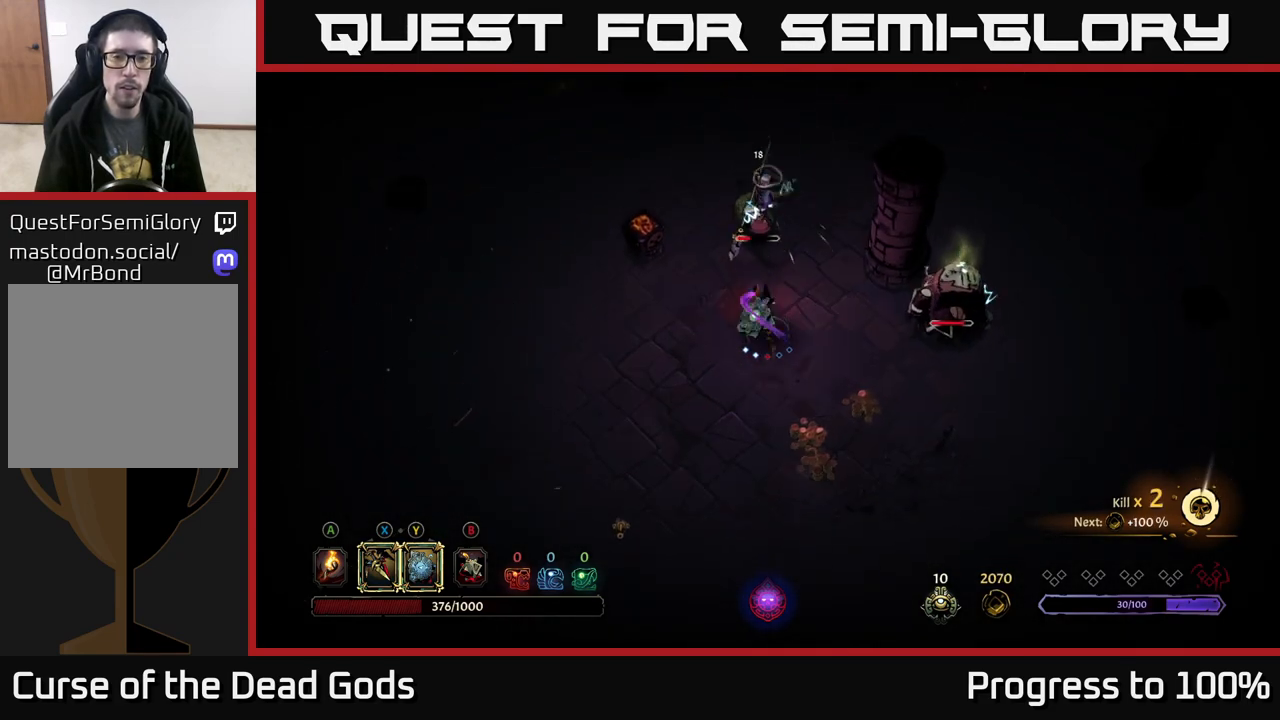
{"buttons": [], "left_stick": "right", "right_stick": "center", "events": [[17, "left_stick", "center"], [183, "left_stick", "down-right"], [400, "left_stick", "right"]]}
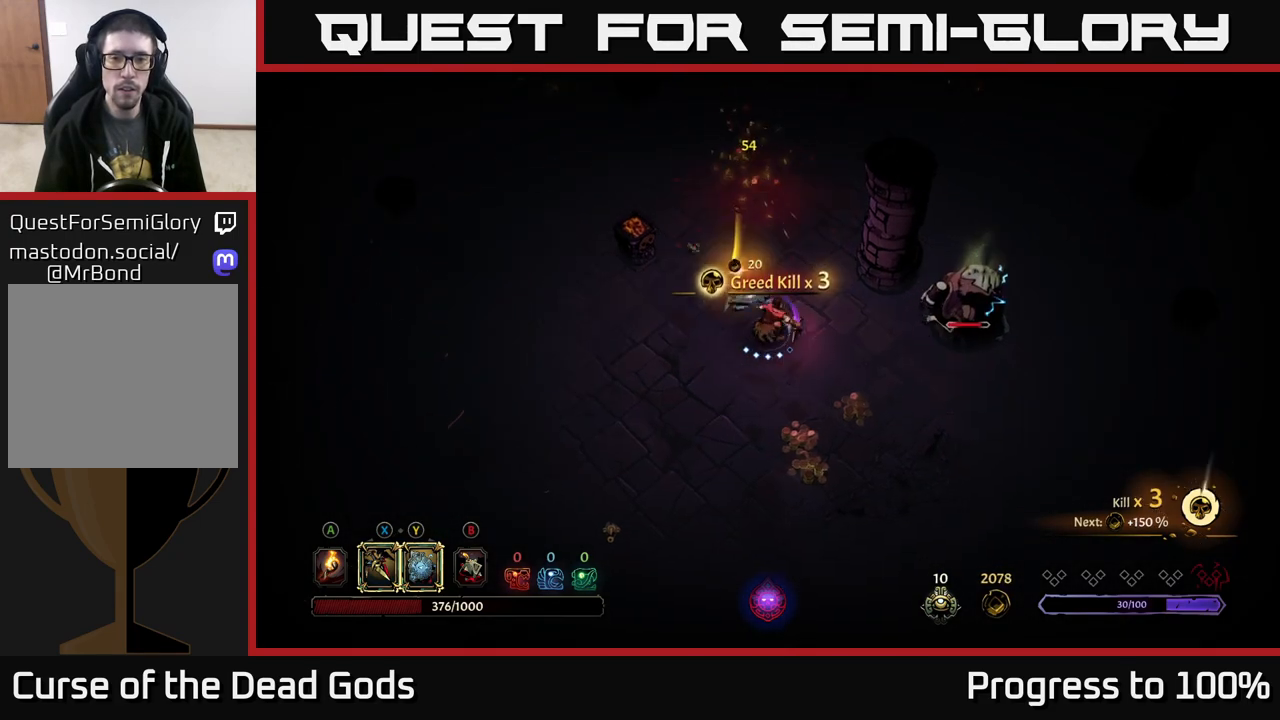
{"buttons": ["Y"], "left_stick": "right", "right_stick": "center", "events": [[217, "Y", "down"]]}
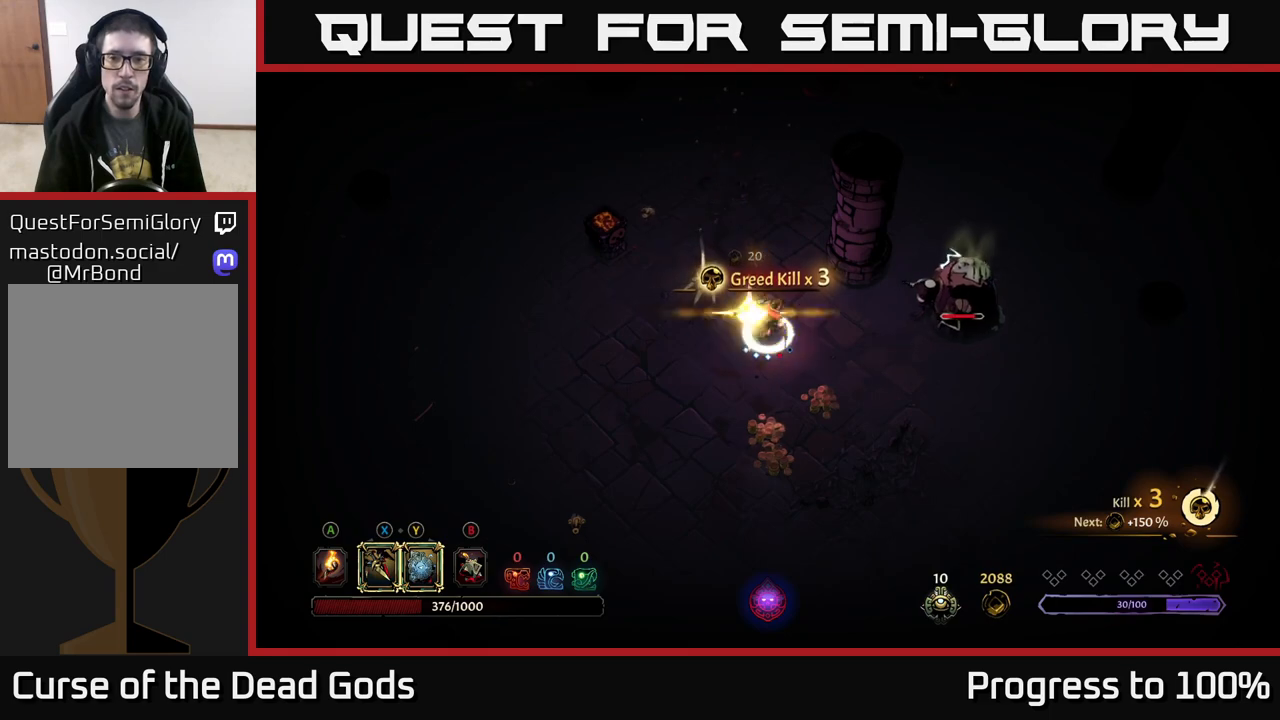
{"buttons": [], "left_stick": "right", "right_stick": "center", "events": [[83, "Y", "up"], [333, "X", "down"], [417, "X", "up"]]}
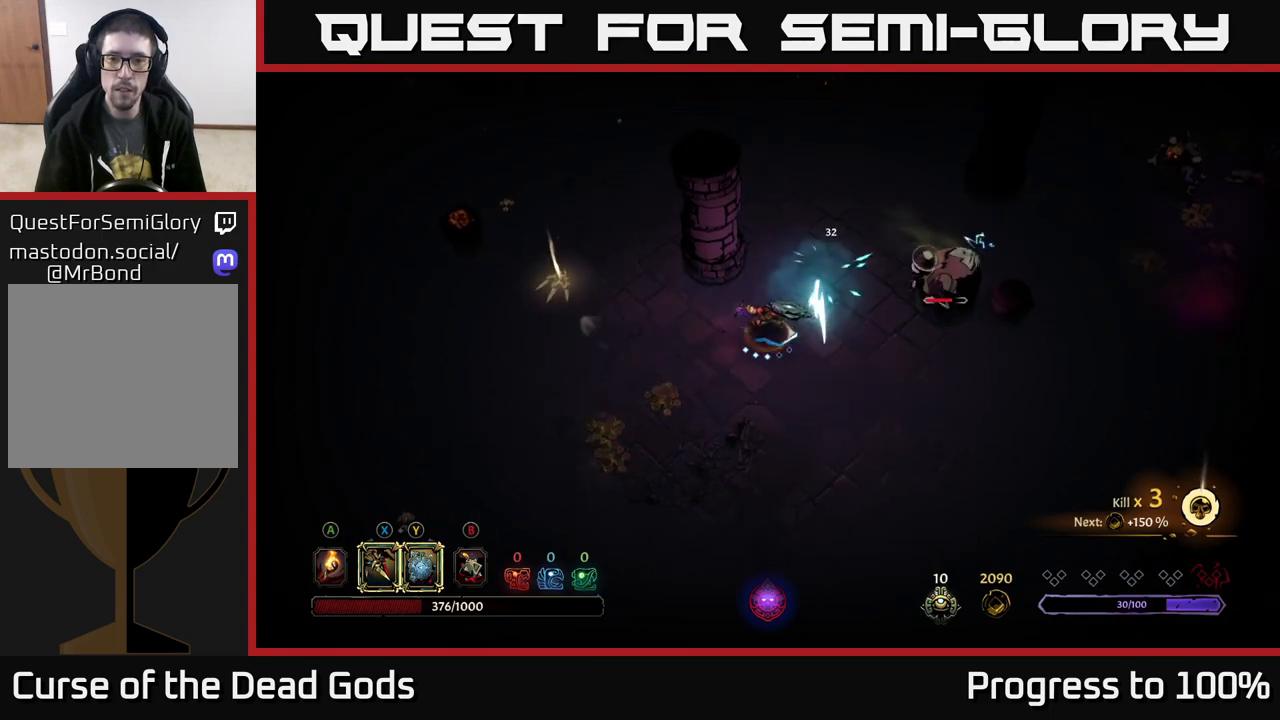
{"buttons": ["X"], "left_stick": "right", "right_stick": "center", "events": [[200, "X", "down"], [333, "X", "up"], [450, "X", "down"]]}
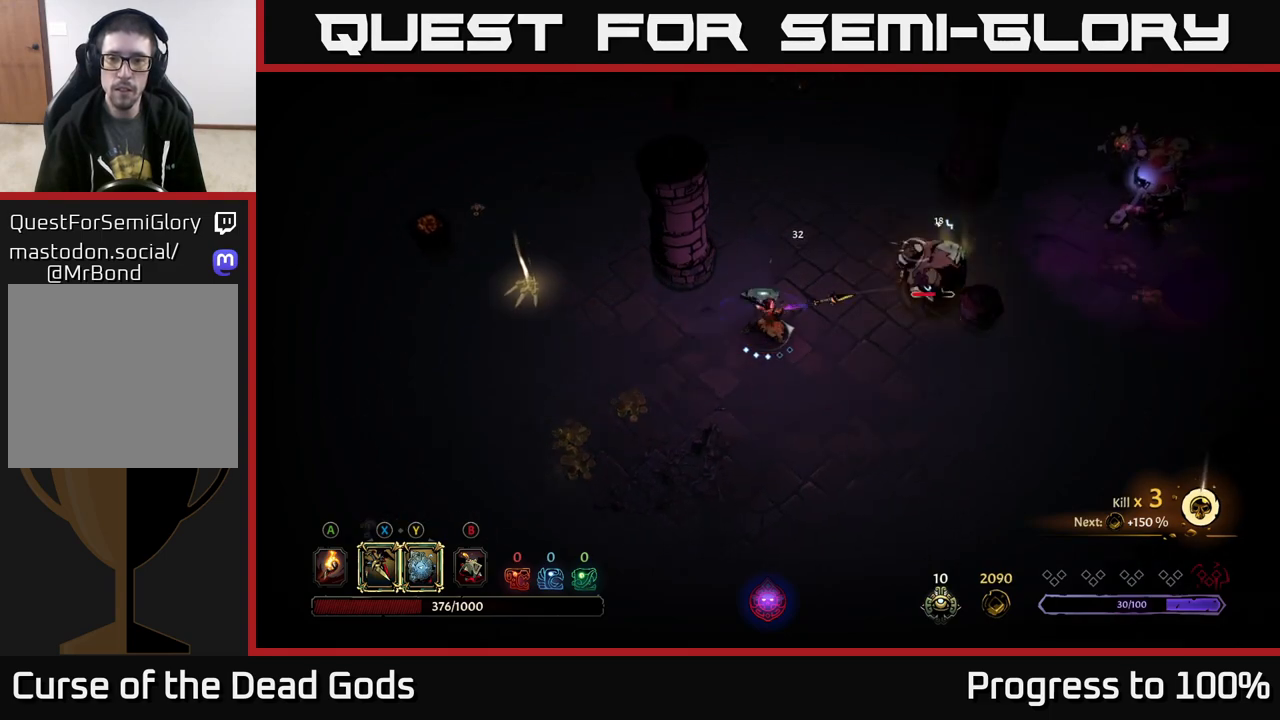
{"buttons": [], "left_stick": "right", "right_stick": "center", "events": [[117, "X", "up"]]}
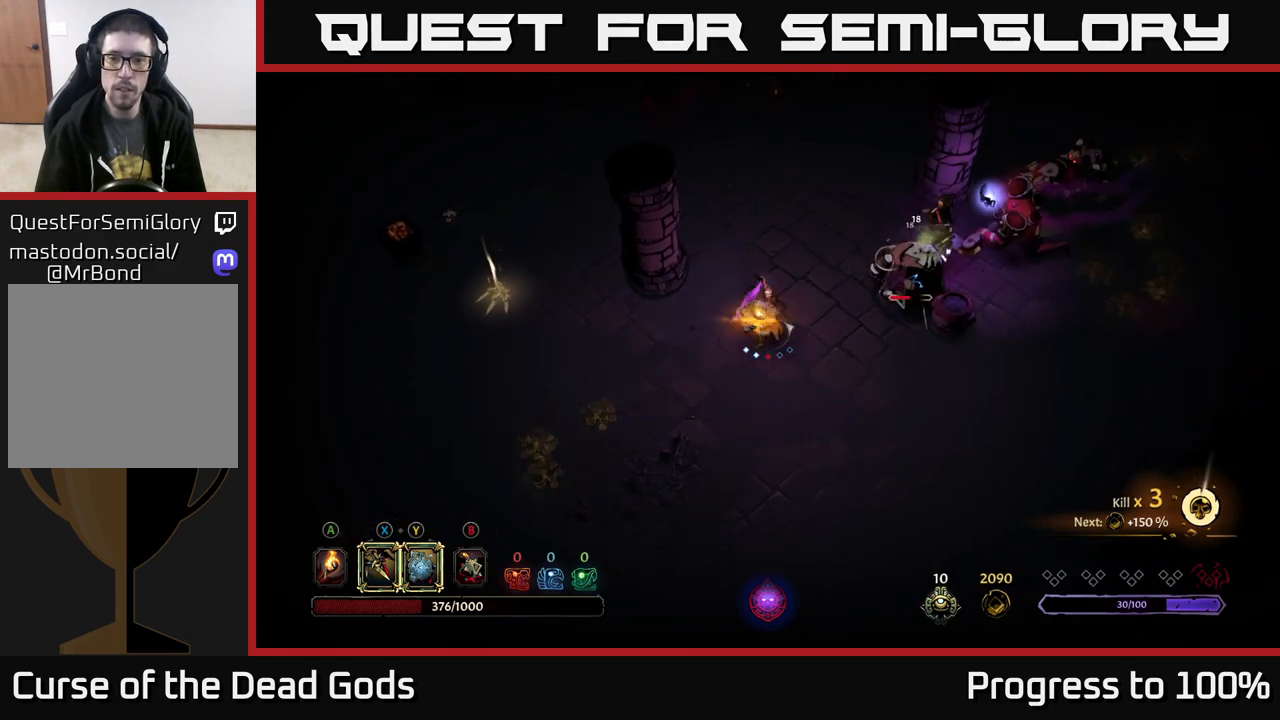
{"buttons": ["Y"], "left_stick": "right", "right_stick": "center", "events": [[117, "left_stick", "center"], [400, "Y", "down"], [400, "left_stick", "up-right"], [500, "left_stick", "right"]]}
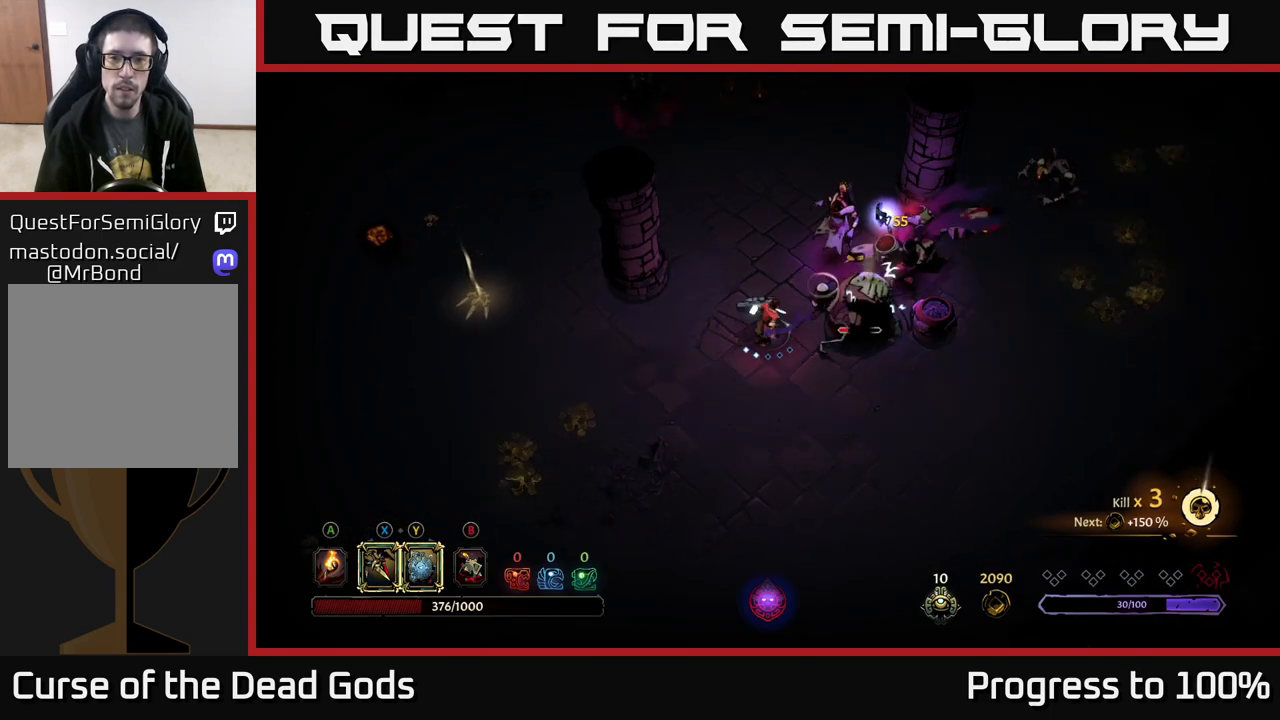
{"buttons": [], "left_stick": "right", "right_stick": "center", "events": [[400, "Y", "up"]]}
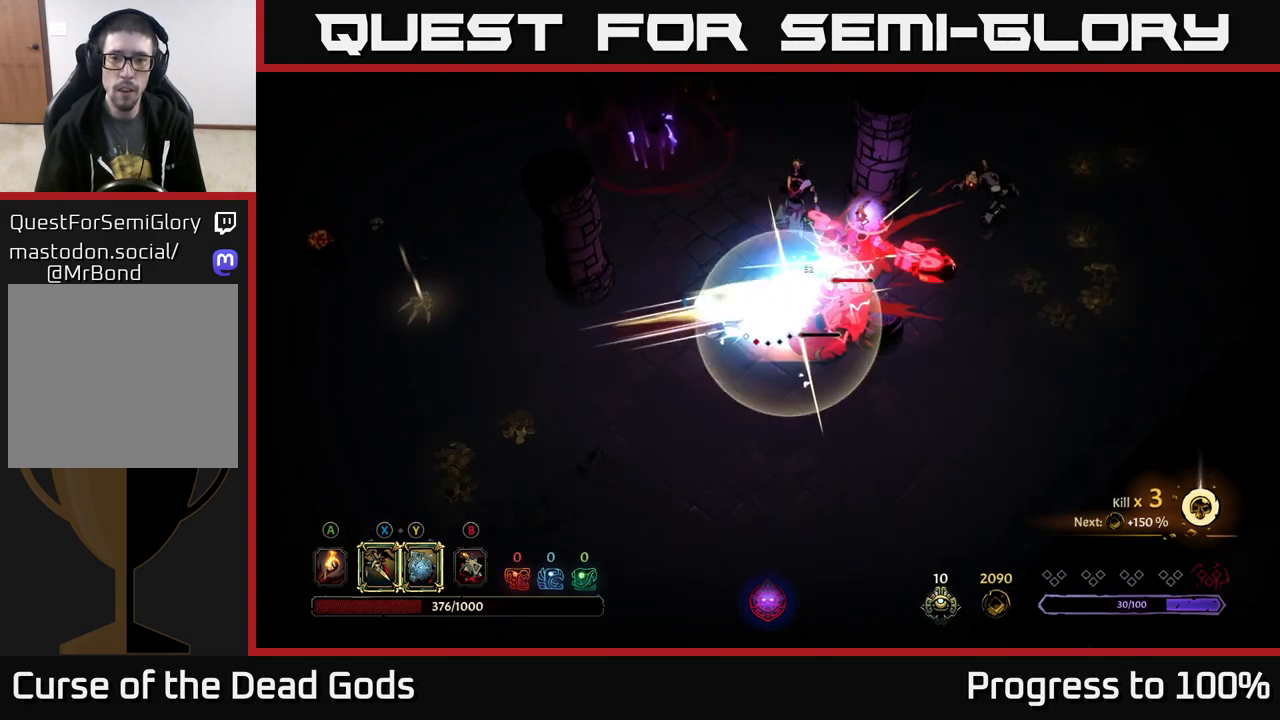
{"buttons": [], "left_stick": "down", "right_stick": "center", "events": [[33, "left_stick", "up-right"], [383, "left_stick", "down"]]}
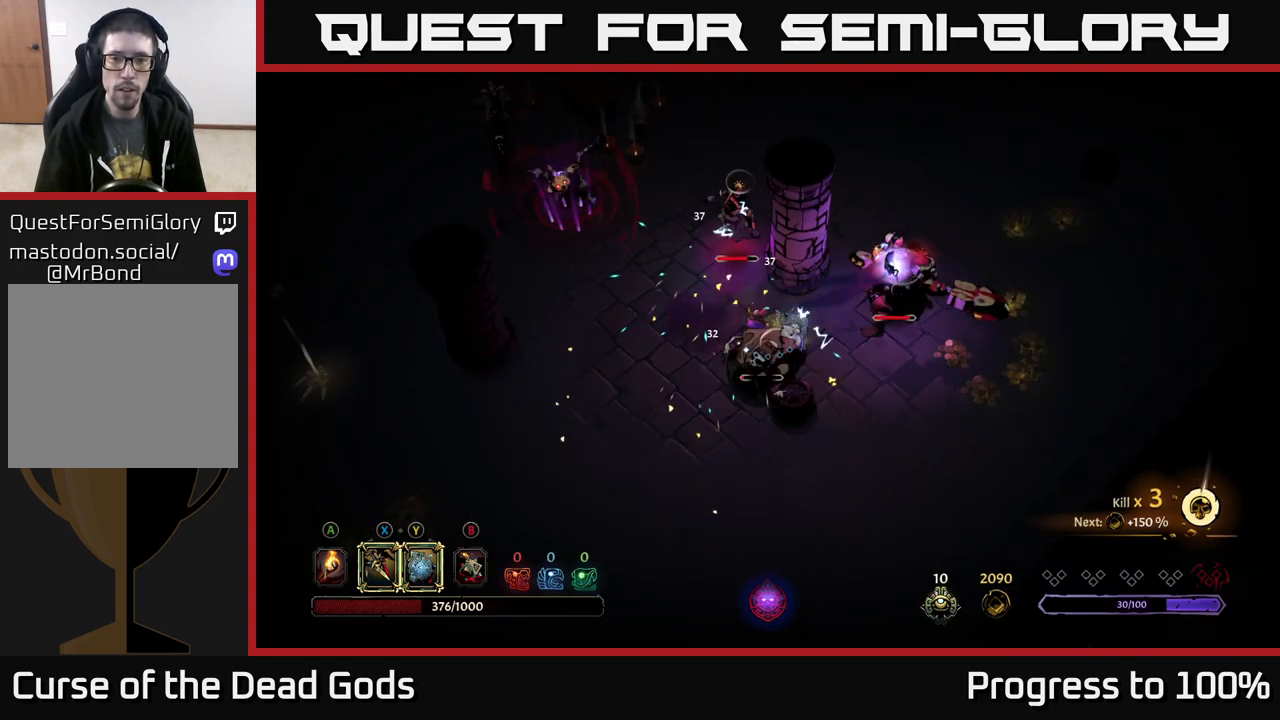
{"buttons": ["X"], "left_stick": "down-right", "right_stick": "center", "events": [[33, "left_stick", "down-left"], [433, "X", "down"], [433, "left_stick", "down-right"]]}
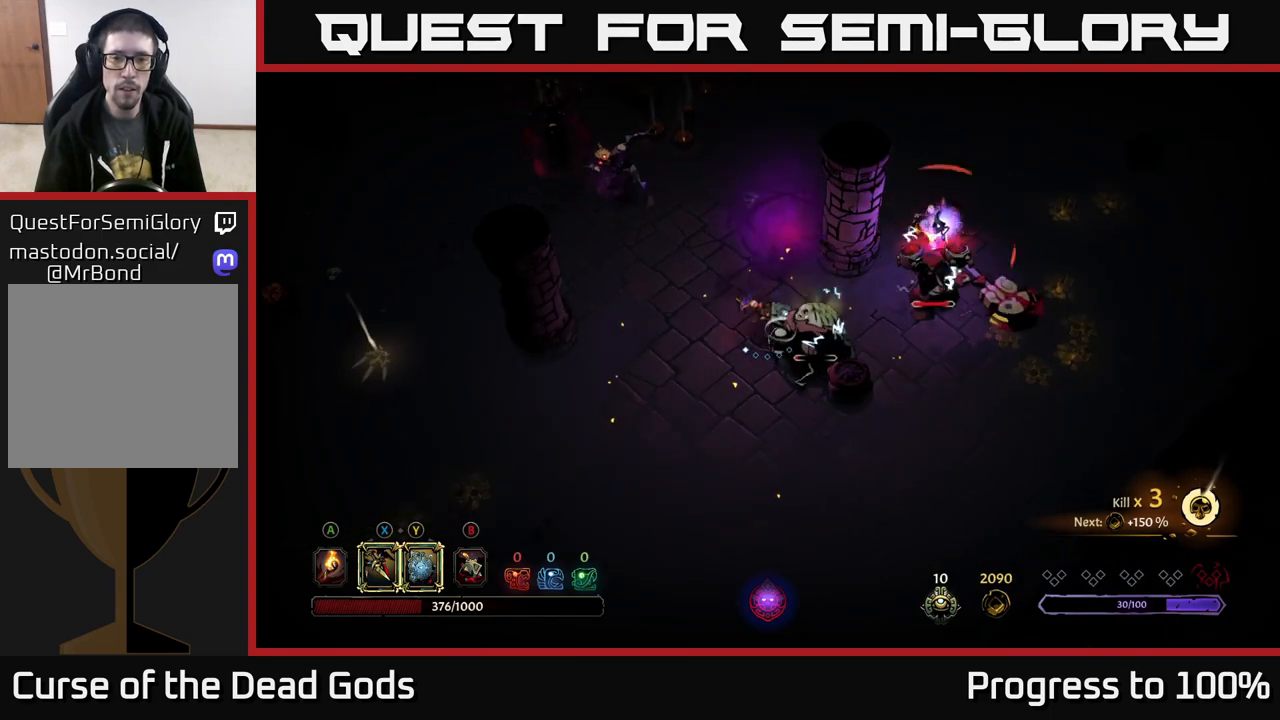
{"buttons": [], "left_stick": "down", "right_stick": "center", "events": [[33, "X", "up"], [217, "left_stick", "down"], [317, "R2", "down"], [450, "R2", "up"]]}
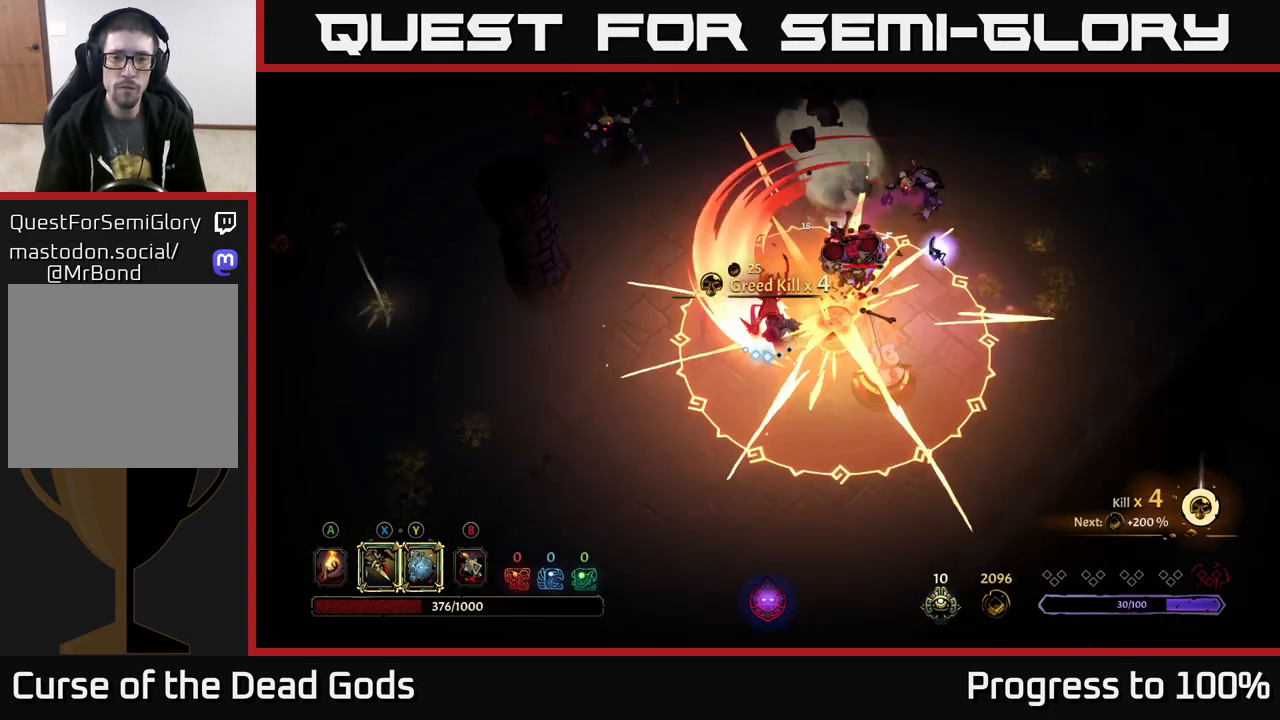
{"buttons": [], "left_stick": "down-left", "right_stick": "center", "events": [[500, "left_stick", "down-left"]]}
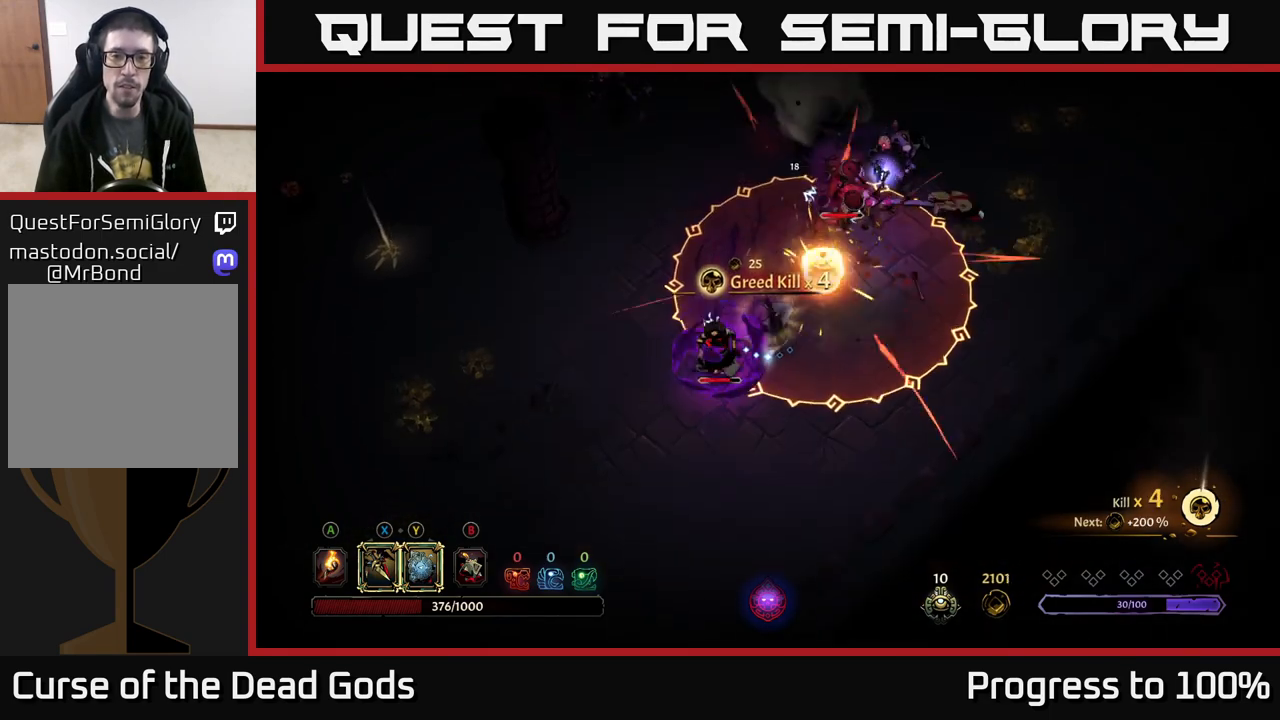
{"buttons": [], "left_stick": "down-left", "right_stick": "center", "events": [[117, "R2", "down"], [200, "R2", "up"], [267, "R2", "down"], [350, "R2", "up"], [400, "R2", "down"], [500, "R2", "up"]]}
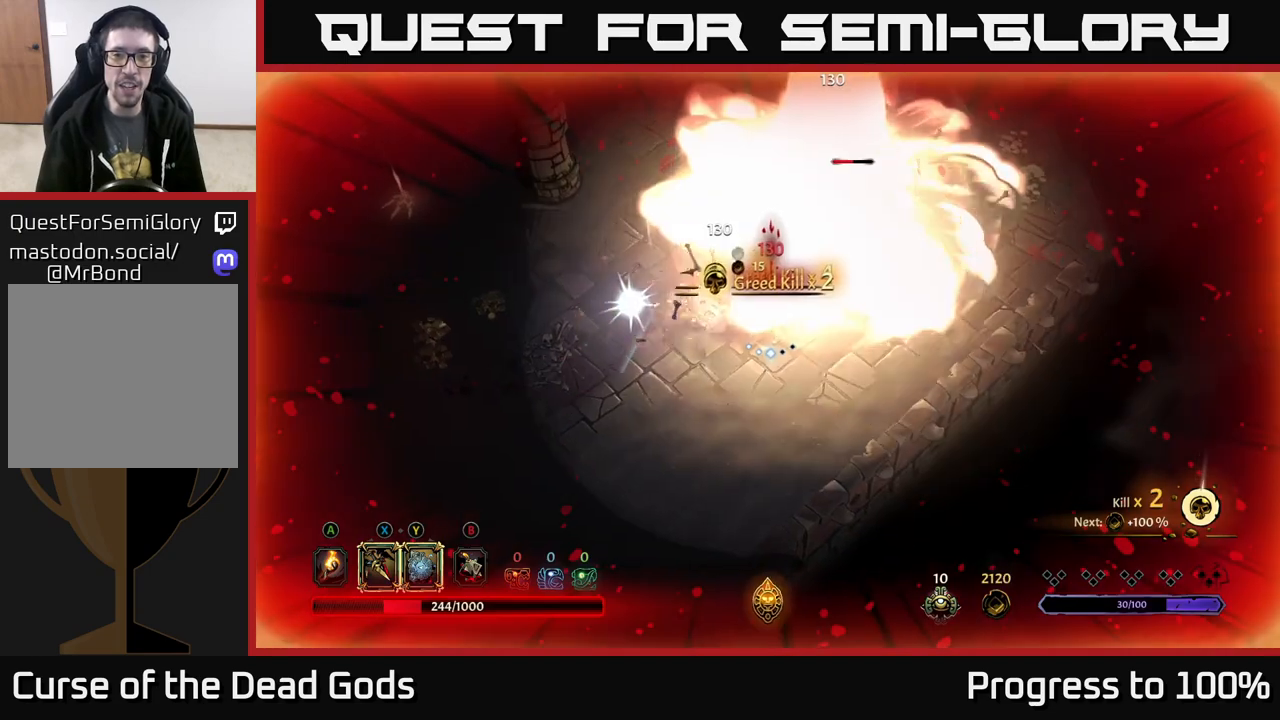
{"buttons": [], "left_stick": "down-left", "right_stick": "center", "events": [[100, "R2", "down"], [183, "R2", "up"], [300, "R2", "down"], [383, "R2", "up"]]}
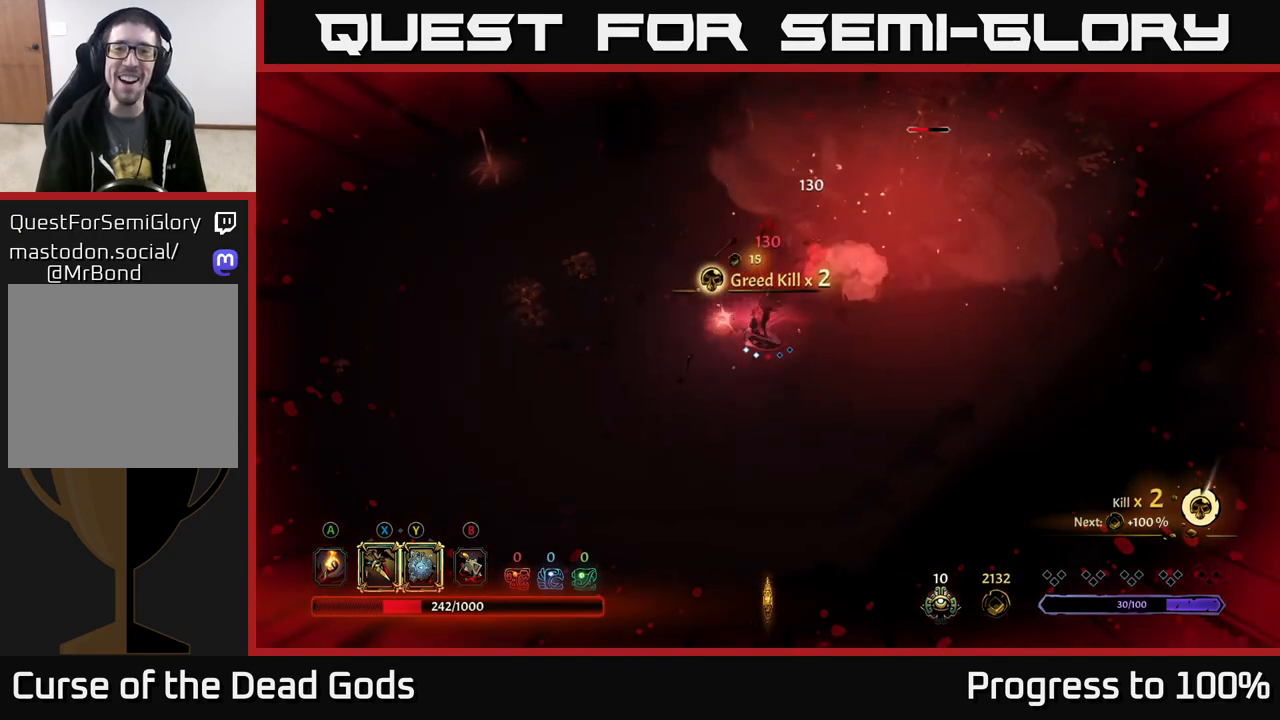
{"buttons": [], "left_stick": "up-right", "right_stick": "center", "events": [[150, "left_stick", "up-left"], [283, "left_stick", "center"], [383, "left_stick", "up-right"]]}
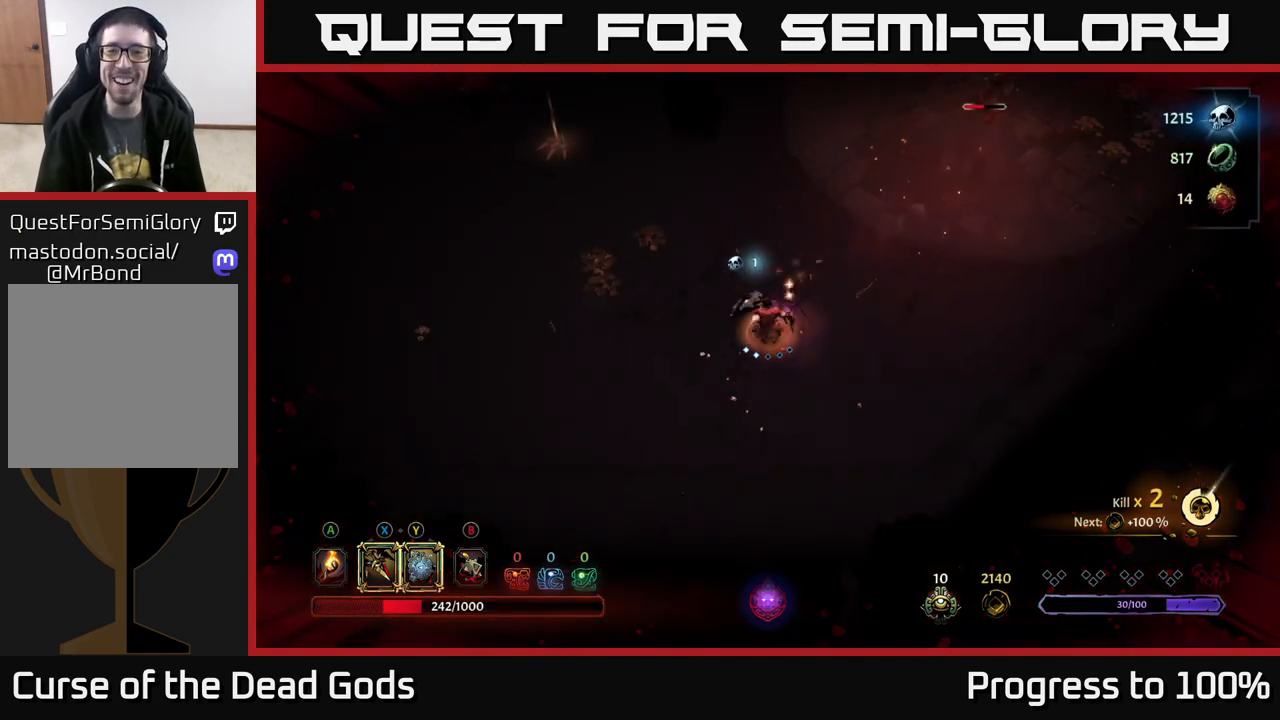
{"buttons": [], "left_stick": "up-right", "right_stick": "center", "events": []}
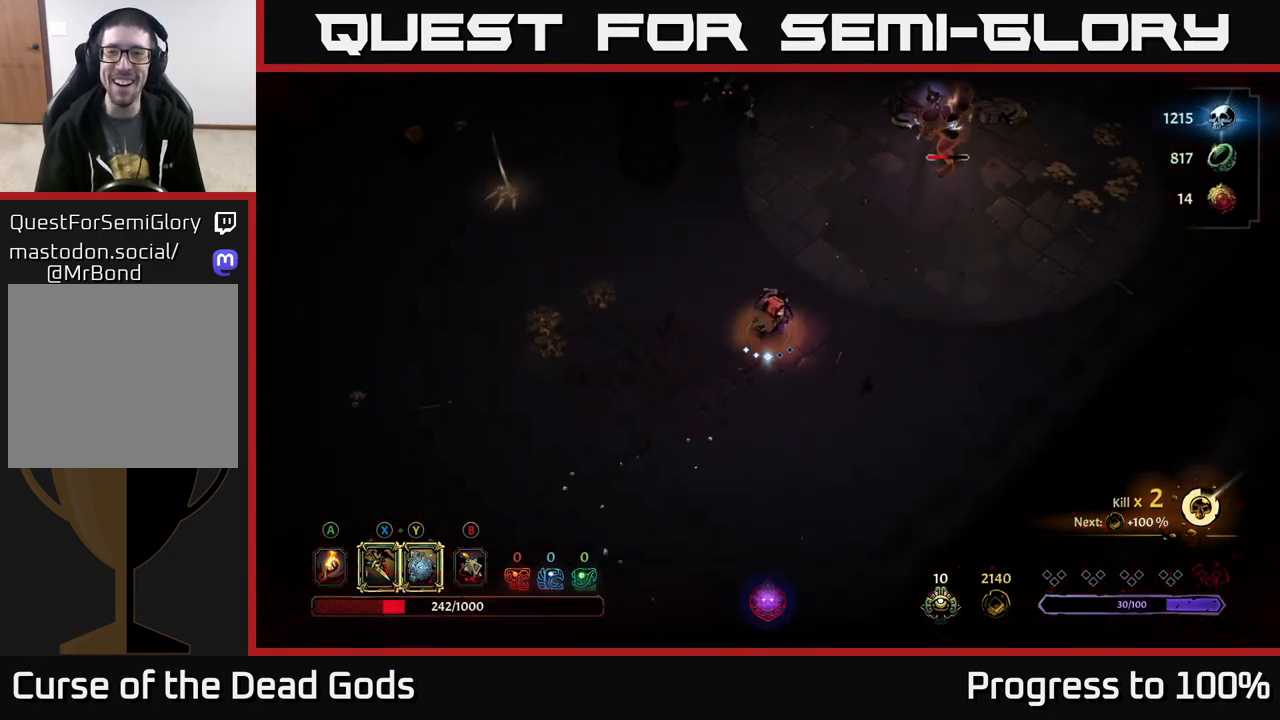
{"buttons": [], "left_stick": "up-right", "right_stick": "center", "events": []}
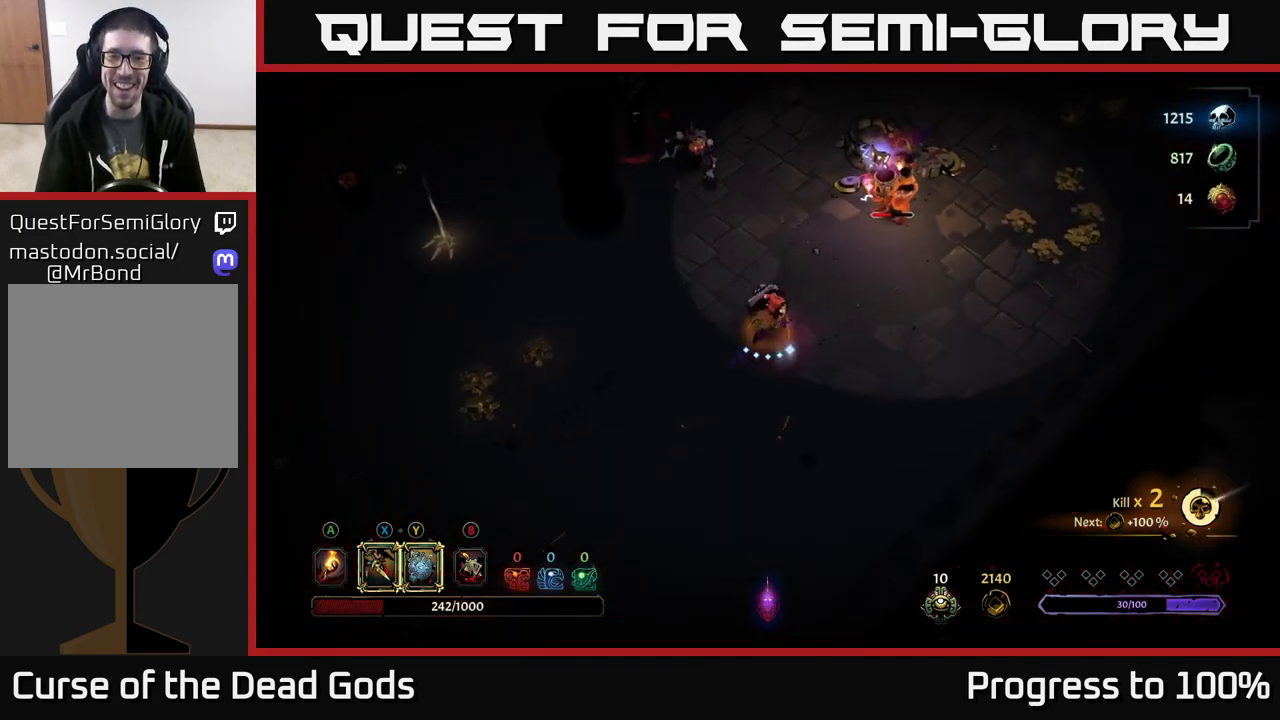
{"buttons": ["Y"], "left_stick": "up-right", "right_stick": "center", "events": [[217, "Y", "down"]]}
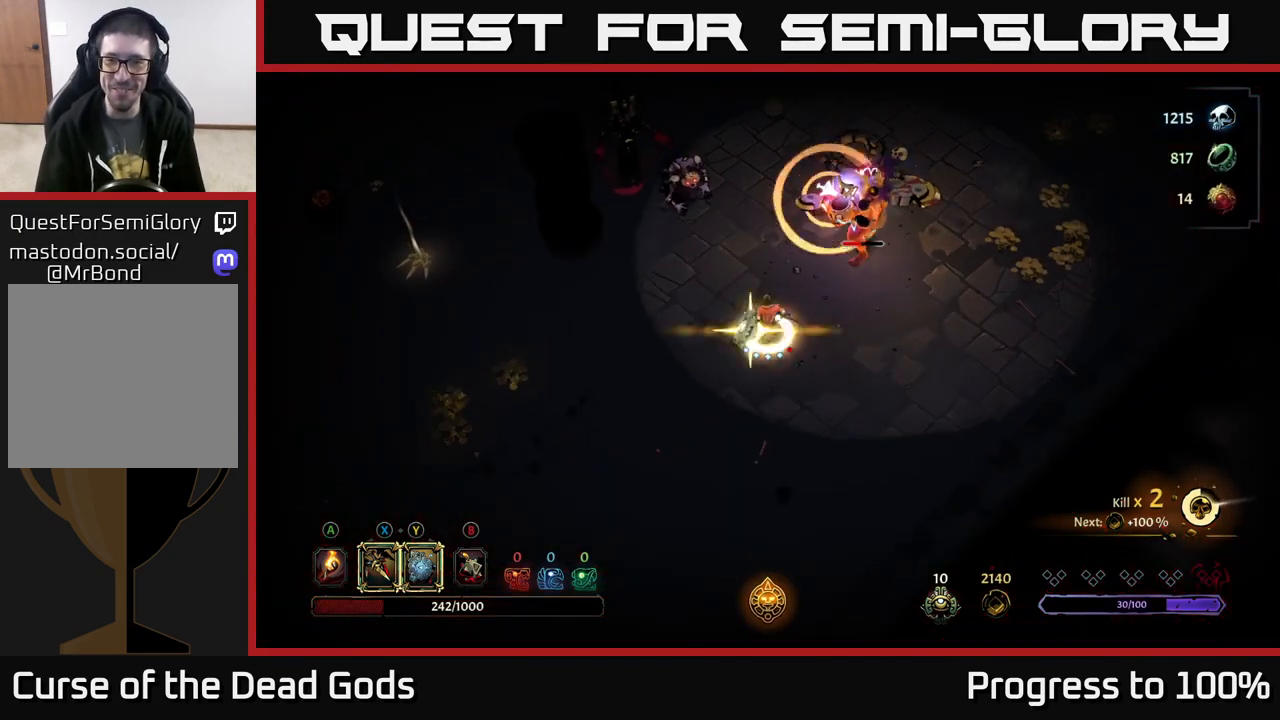
{"buttons": [], "left_stick": "up-right", "right_stick": "center", "events": [[117, "Y", "up"], [350, "X", "down"], [467, "X", "up"]]}
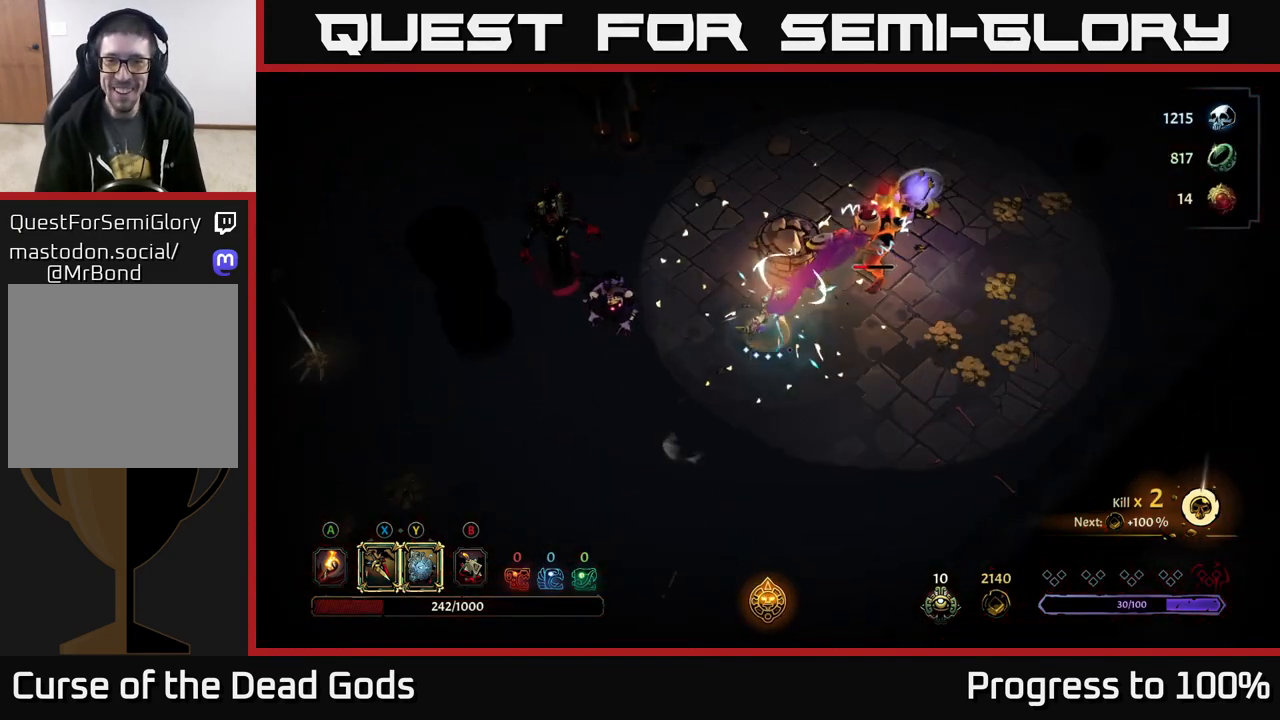
{"buttons": ["X"], "left_stick": "up-right", "right_stick": "center", "events": [[150, "X", "down"], [300, "X", "up"], [400, "X", "down"]]}
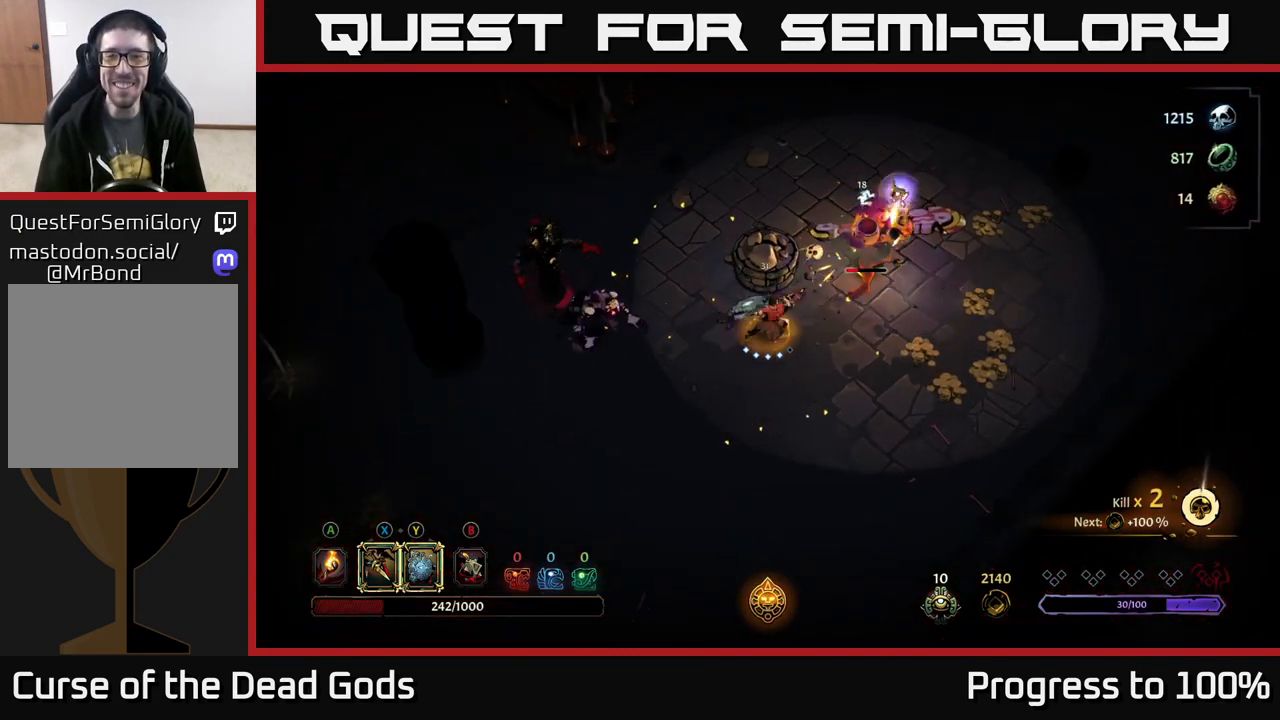
{"buttons": [], "left_stick": "up-right", "right_stick": "center", "events": [[67, "X", "up"], [300, "X", "down"], [467, "X", "up"]]}
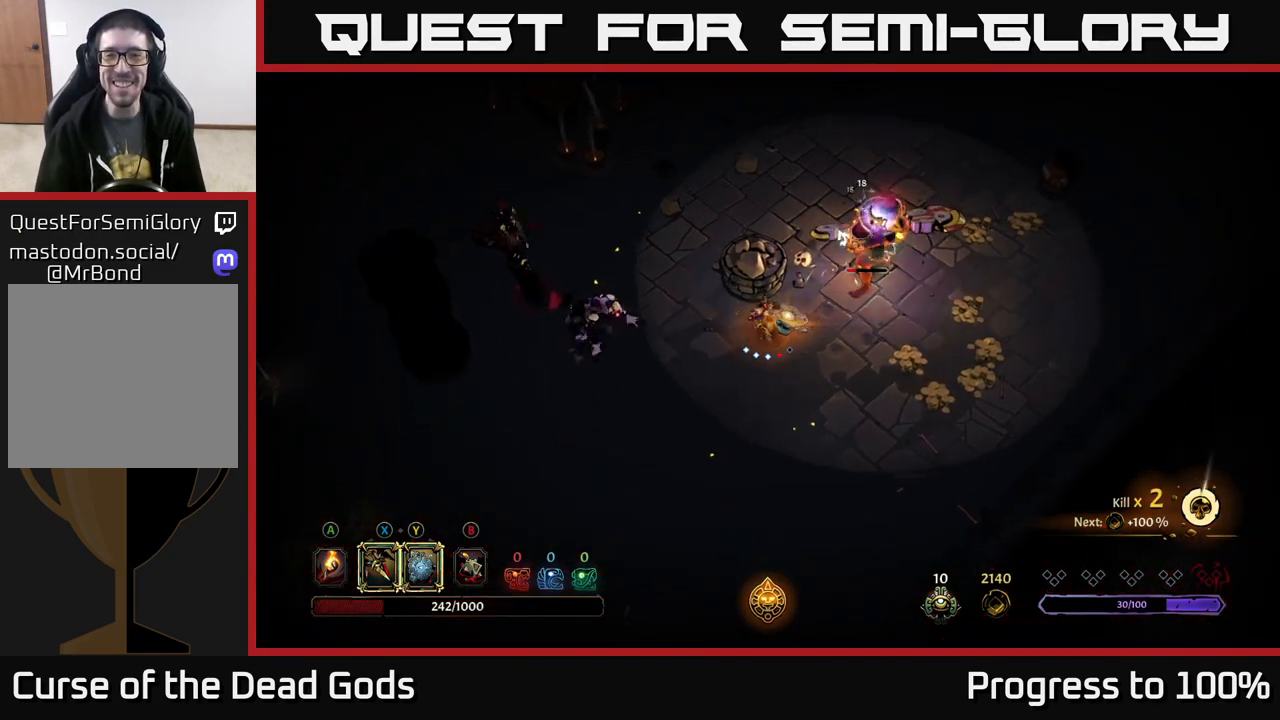
{"buttons": [], "left_stick": "right", "right_stick": "center", "events": [[400, "left_stick", "right"]]}
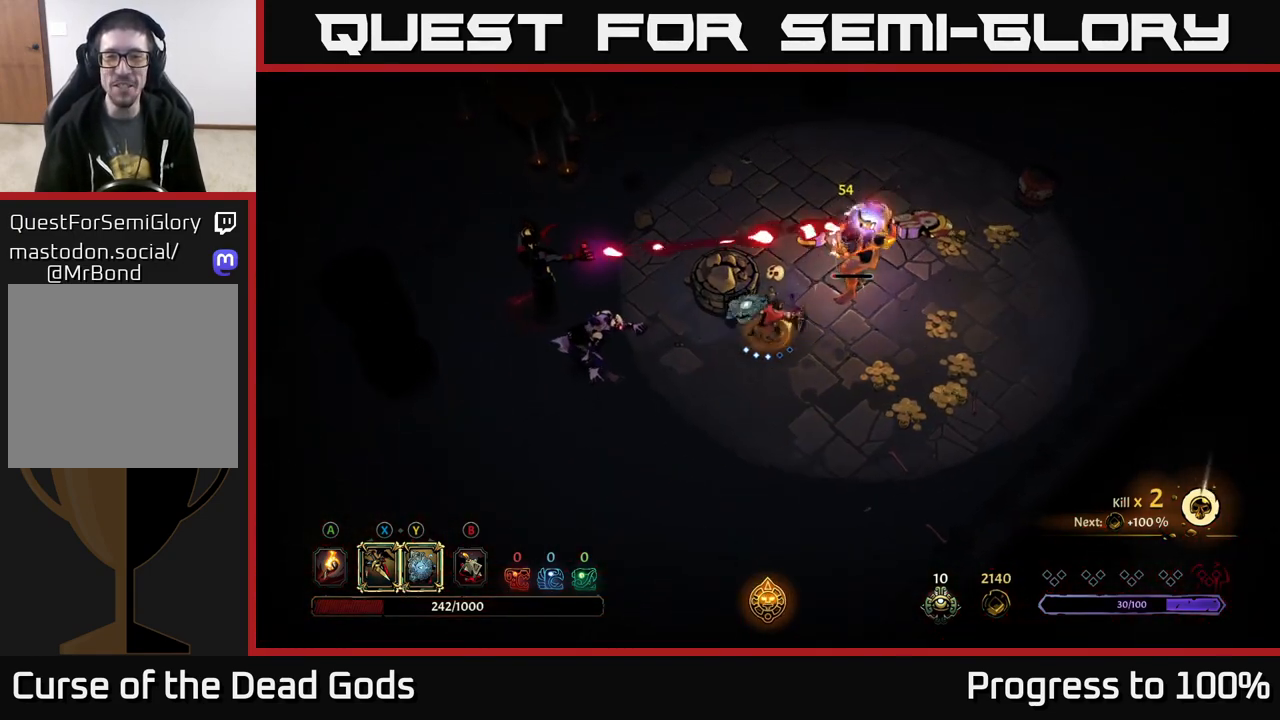
{"buttons": ["Y"], "left_stick": "up", "right_stick": "center", "events": [[133, "left_stick", "down-right"], [367, "Y", "down"], [383, "left_stick", "up-right"], [433, "left_stick", "up"]]}
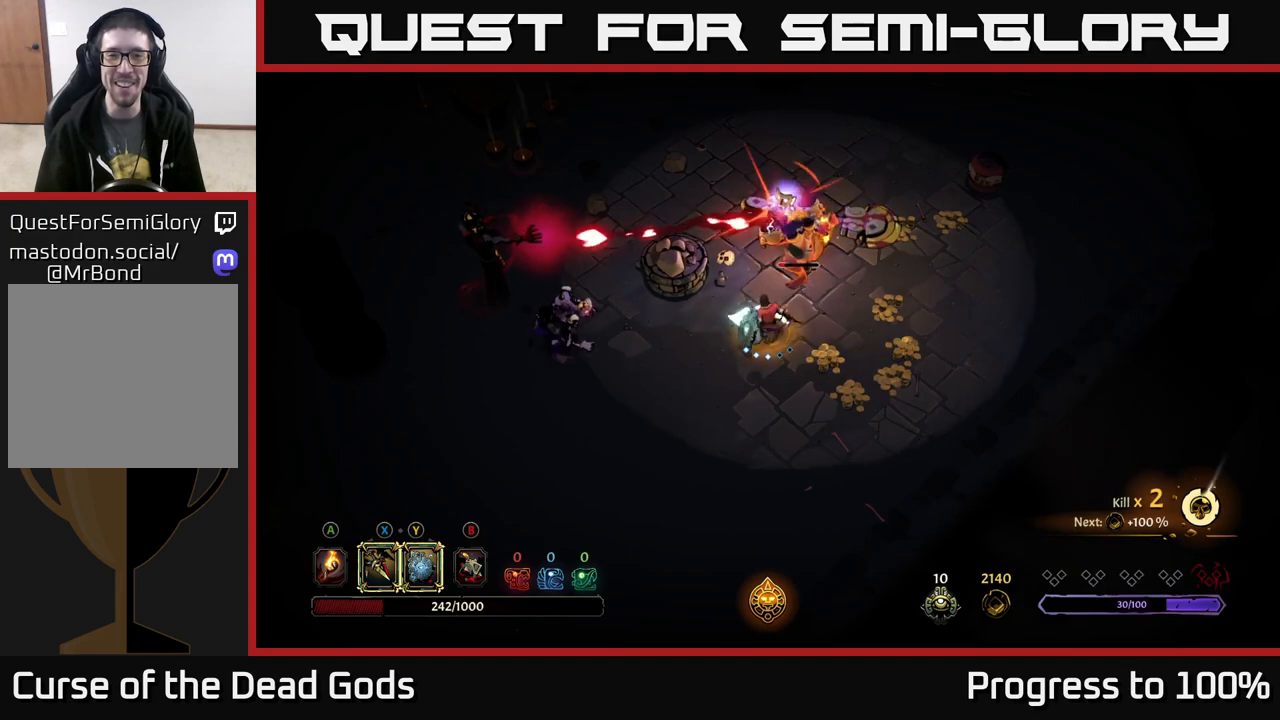
{"buttons": [], "left_stick": "up", "right_stick": "center", "events": [[267, "Y", "up"]]}
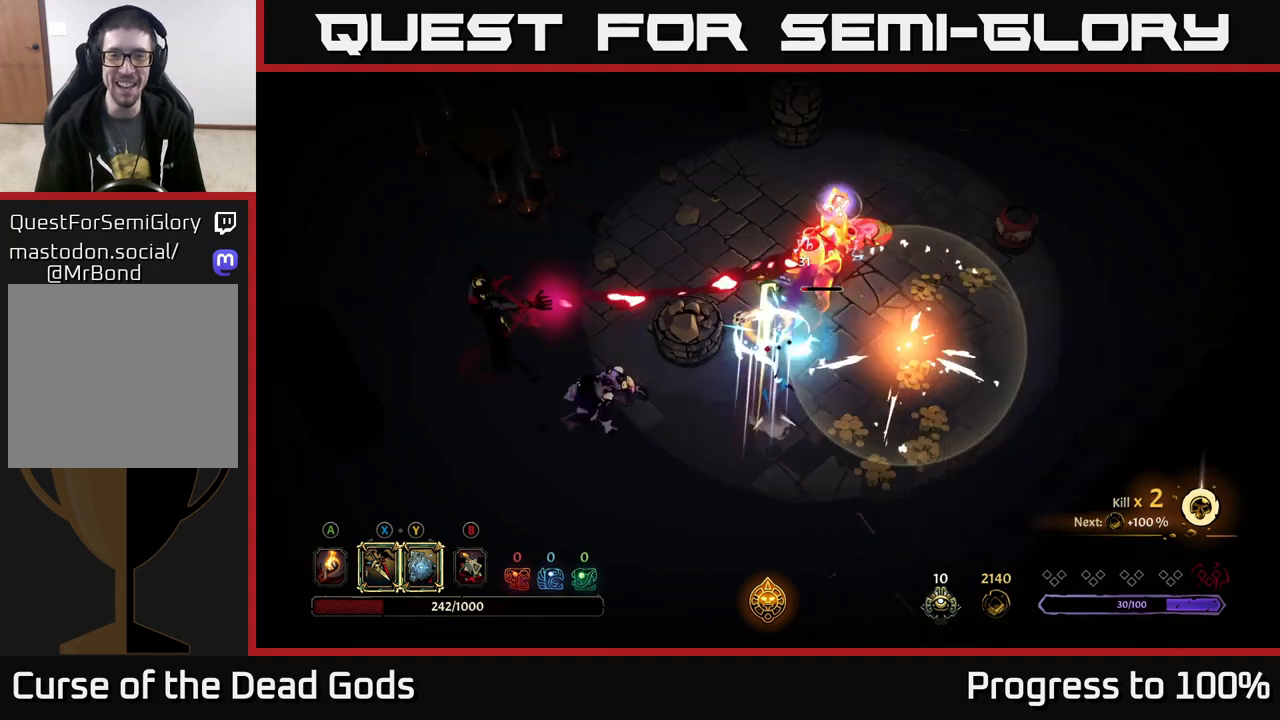
{"buttons": ["X"], "left_stick": "up-right", "right_stick": "center", "events": [[183, "X", "down"], [183, "left_stick", "up-right"], [300, "X", "up"], [433, "X", "down"]]}
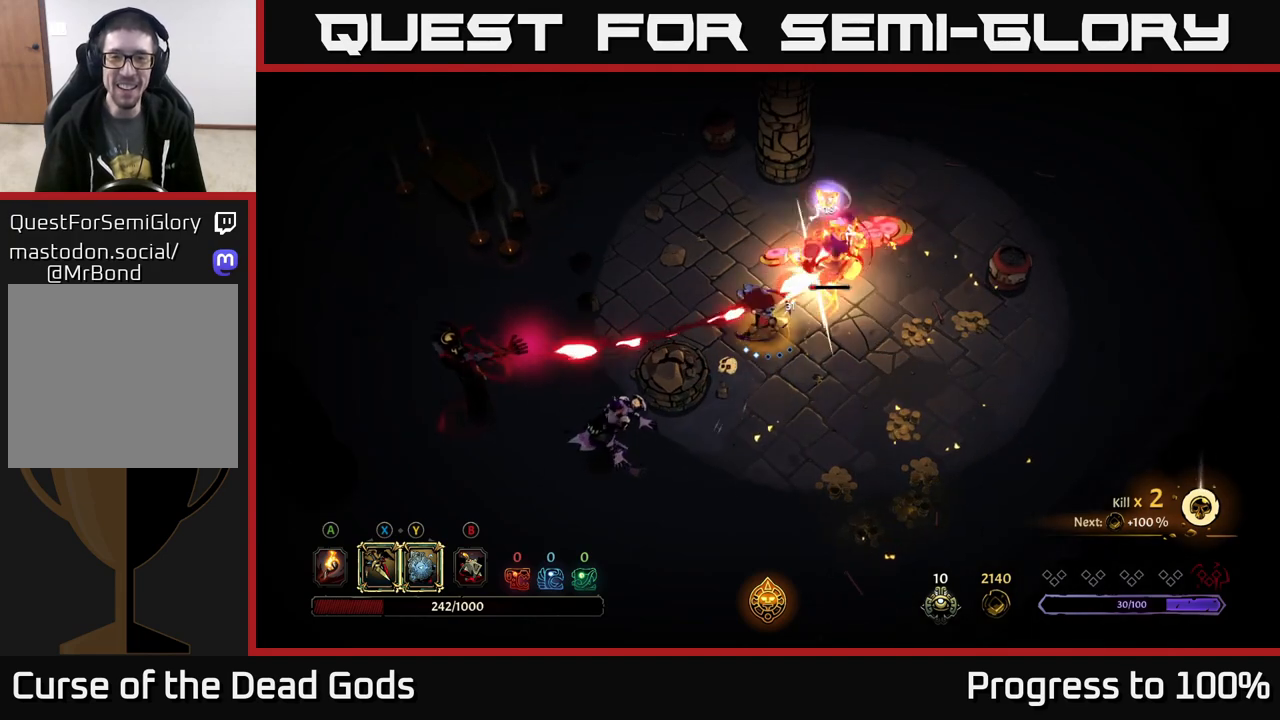
{"buttons": ["X"], "left_stick": "up-right", "right_stick": "center", "events": [[100, "X", "up"], [217, "X", "down"], [367, "X", "up"], [467, "X", "down"]]}